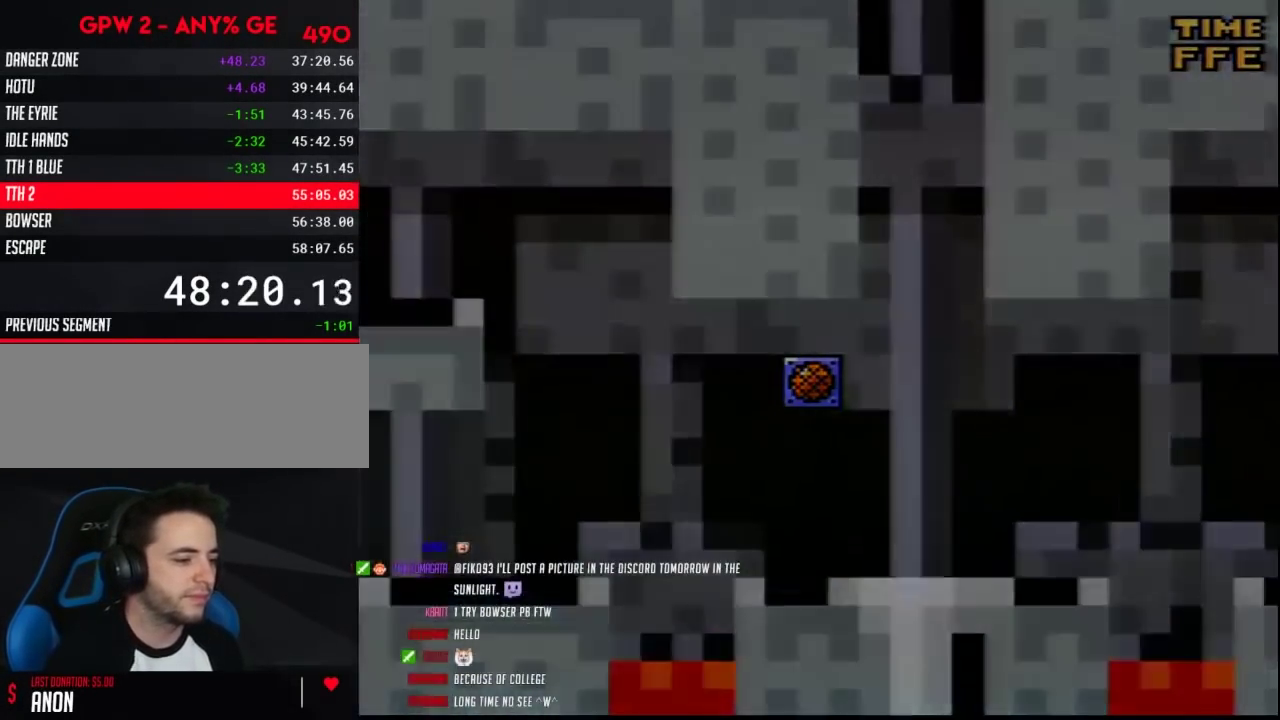
Gameplay with a controller (Nintendo layout); each line is a JSON object with the inputs held at the frame after it. "events" lists button and stick changes between this image and that frame as [ms after this image, input, new state], when the widget could be followed in between. Not read: B L3 R3.
{"buttons": ["Y"], "events": []}
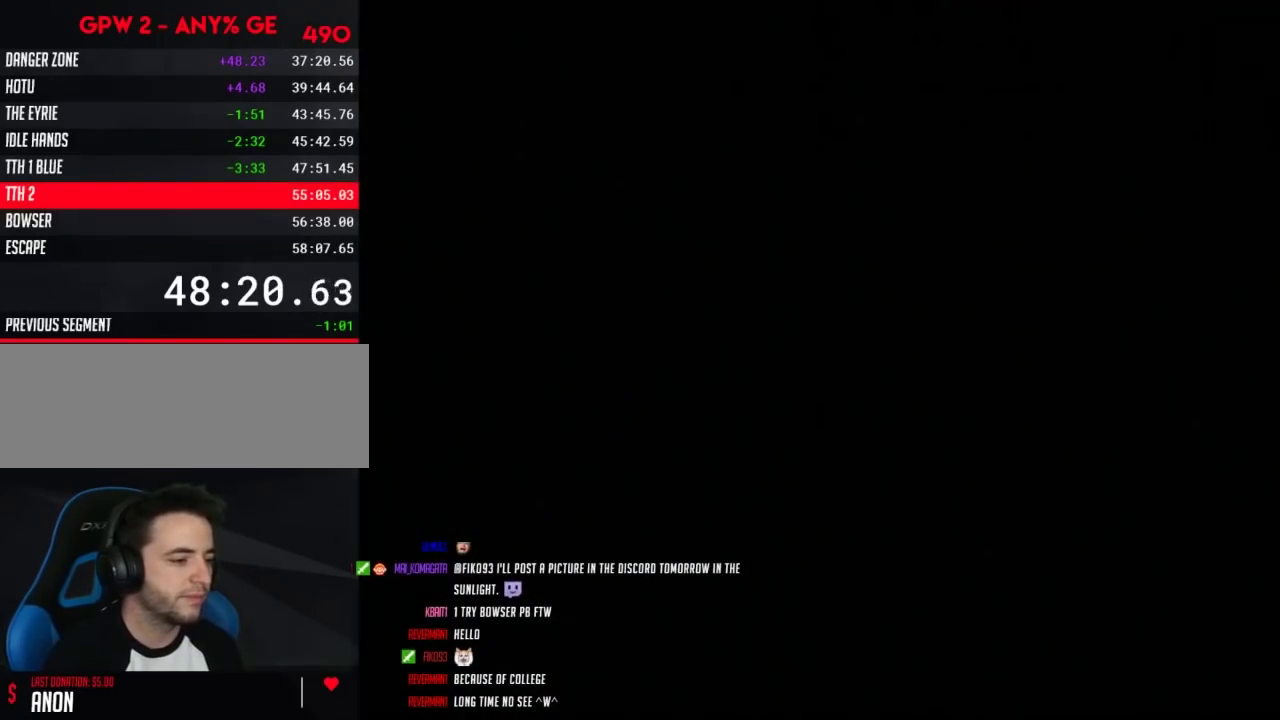
{"buttons": ["Y"], "events": []}
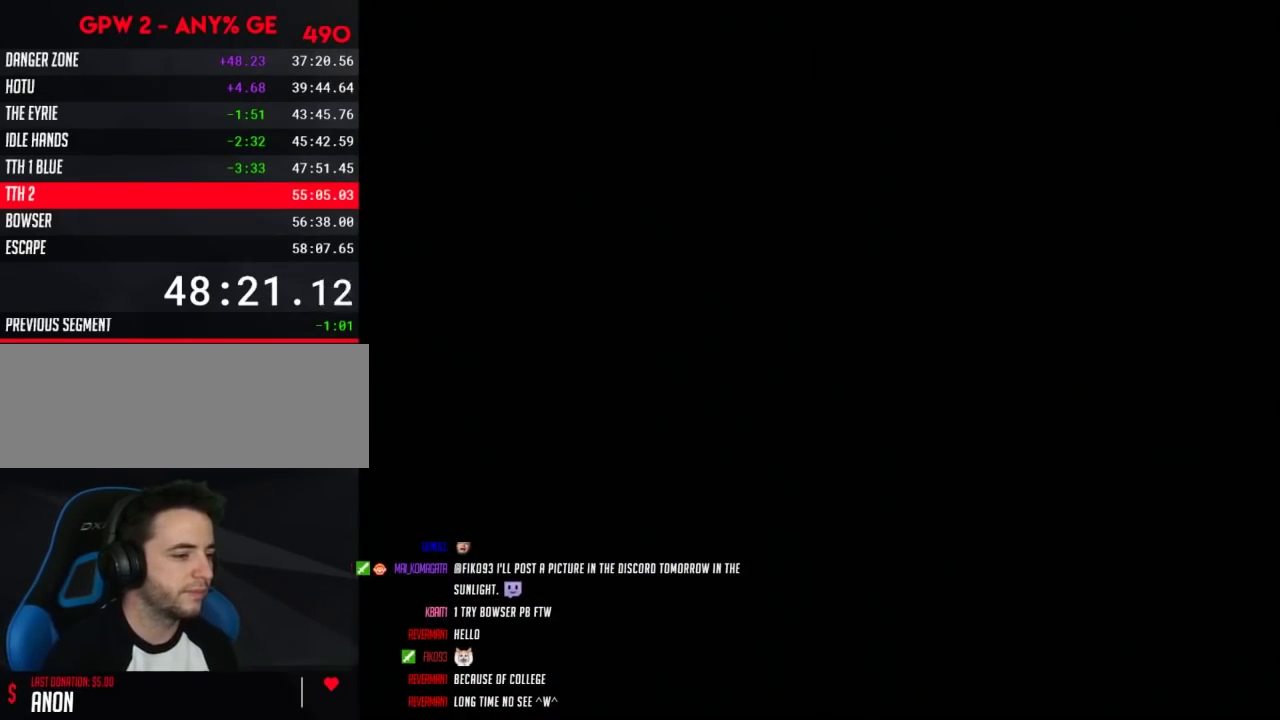
{"buttons": ["Y"], "events": []}
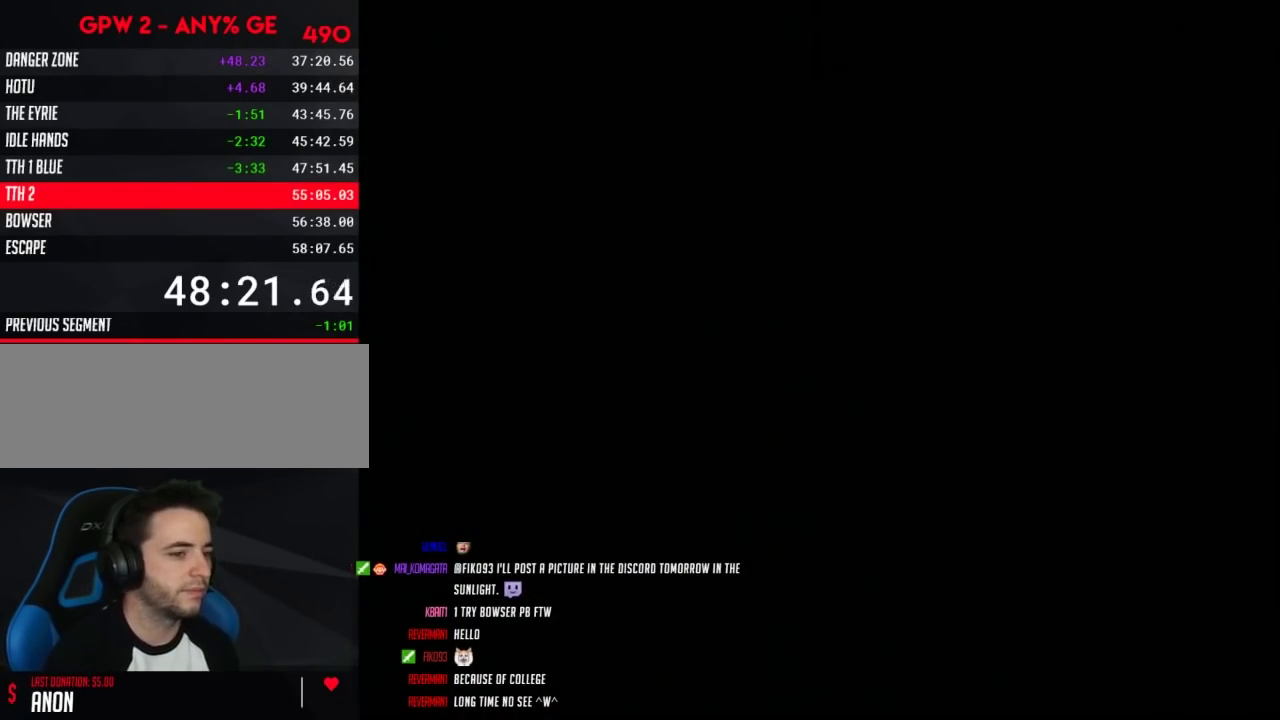
{"buttons": ["Y", "DPAD_RIGHT"], "events": [[317, "DPAD_RIGHT", "down"]]}
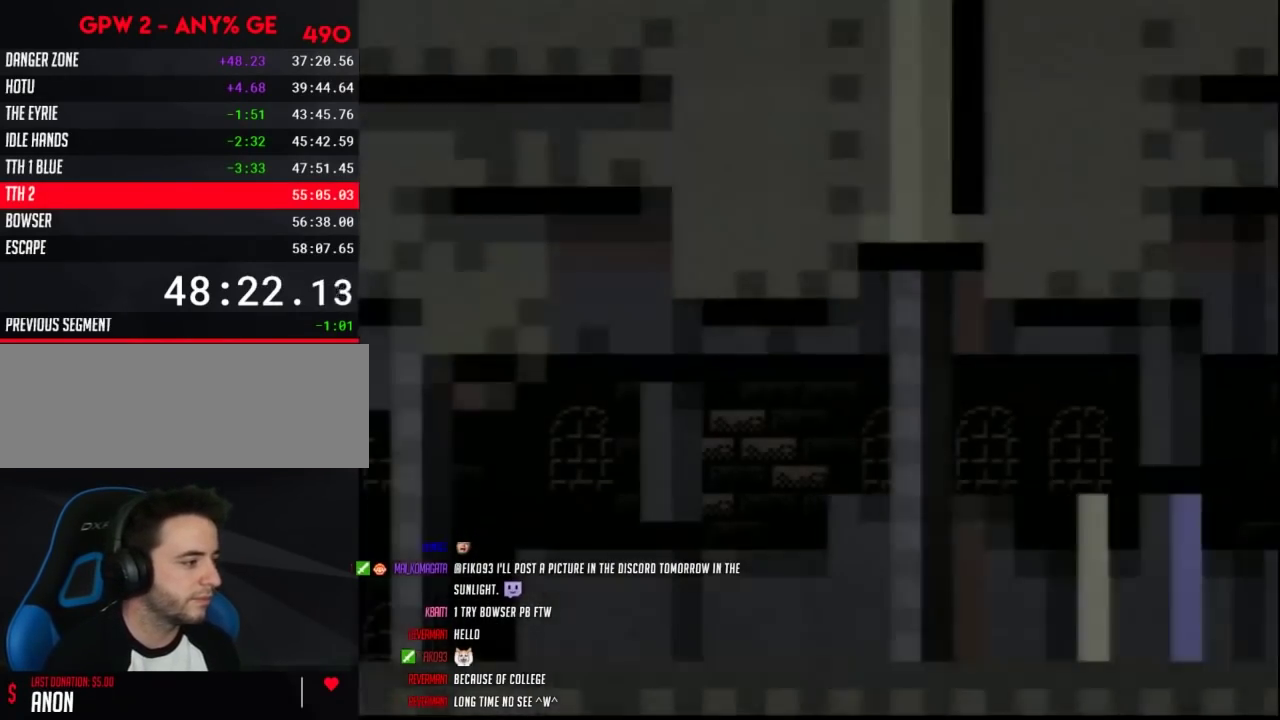
{"buttons": ["Y", "DPAD_RIGHT"], "events": []}
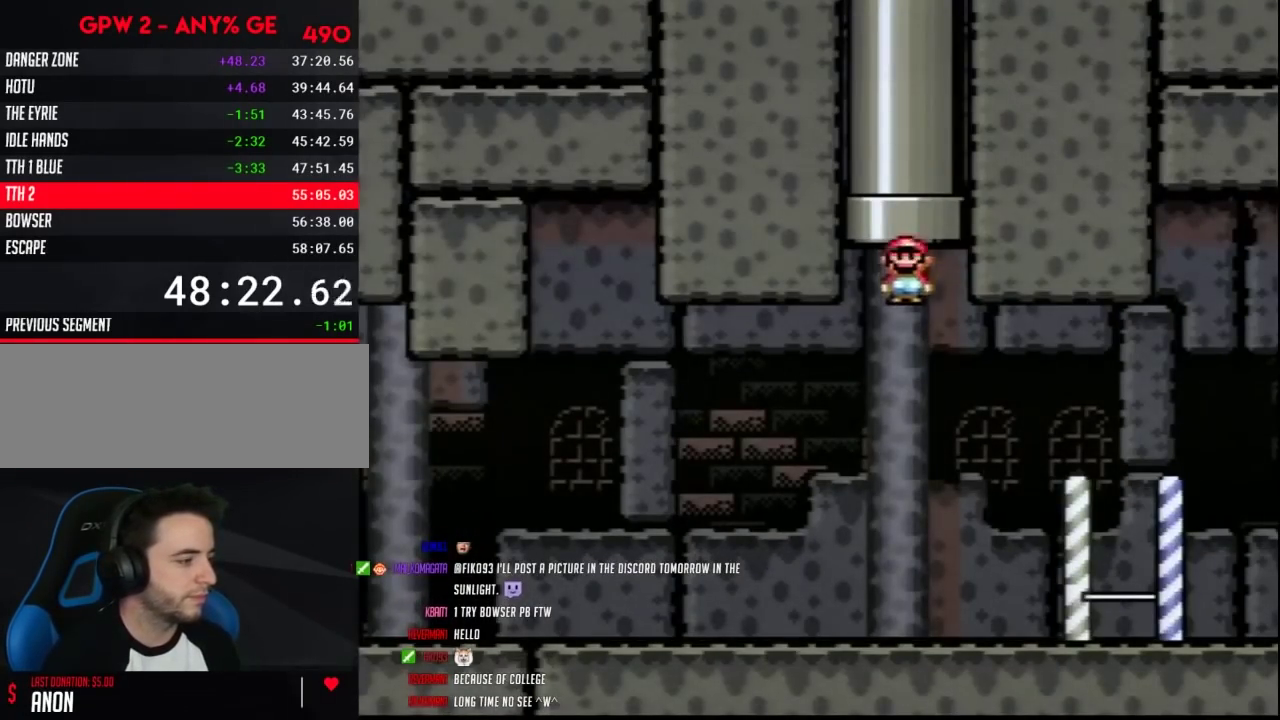
{"buttons": ["Y", "DPAD_RIGHT"], "events": []}
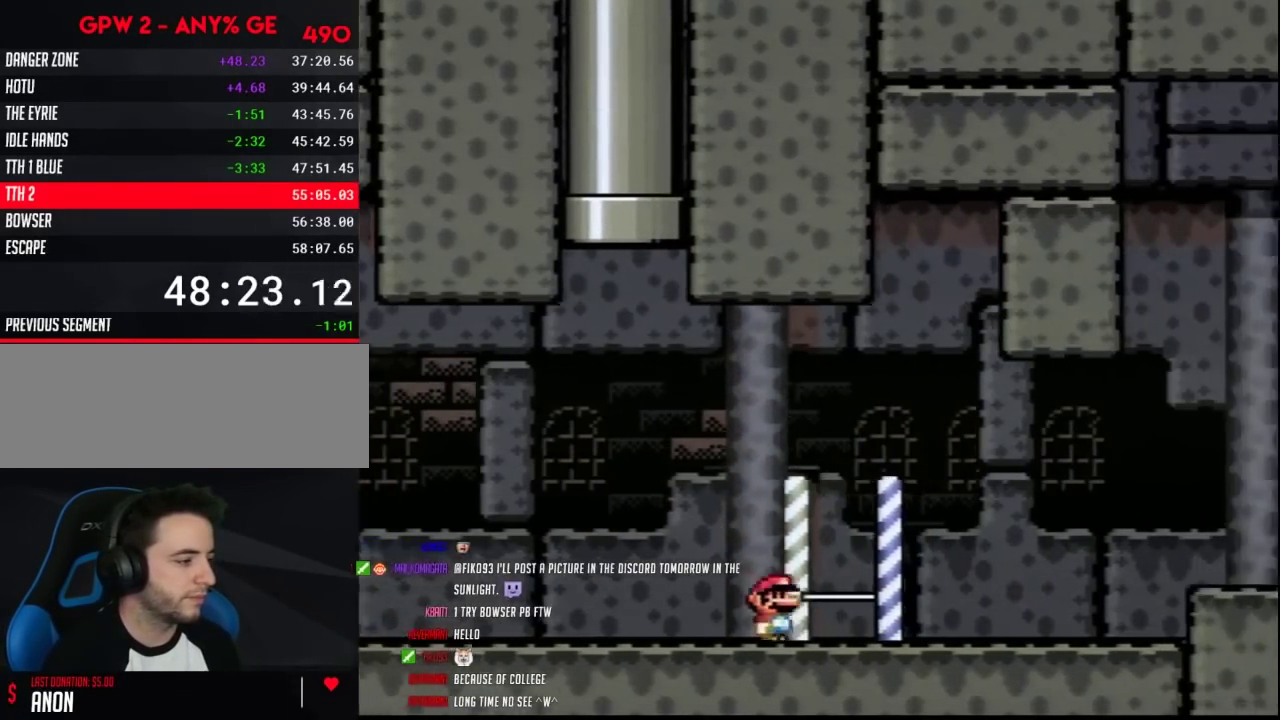
{"buttons": ["Y", "DPAD_RIGHT"], "events": [[433, "A", "down"], [500, "A", "up"]]}
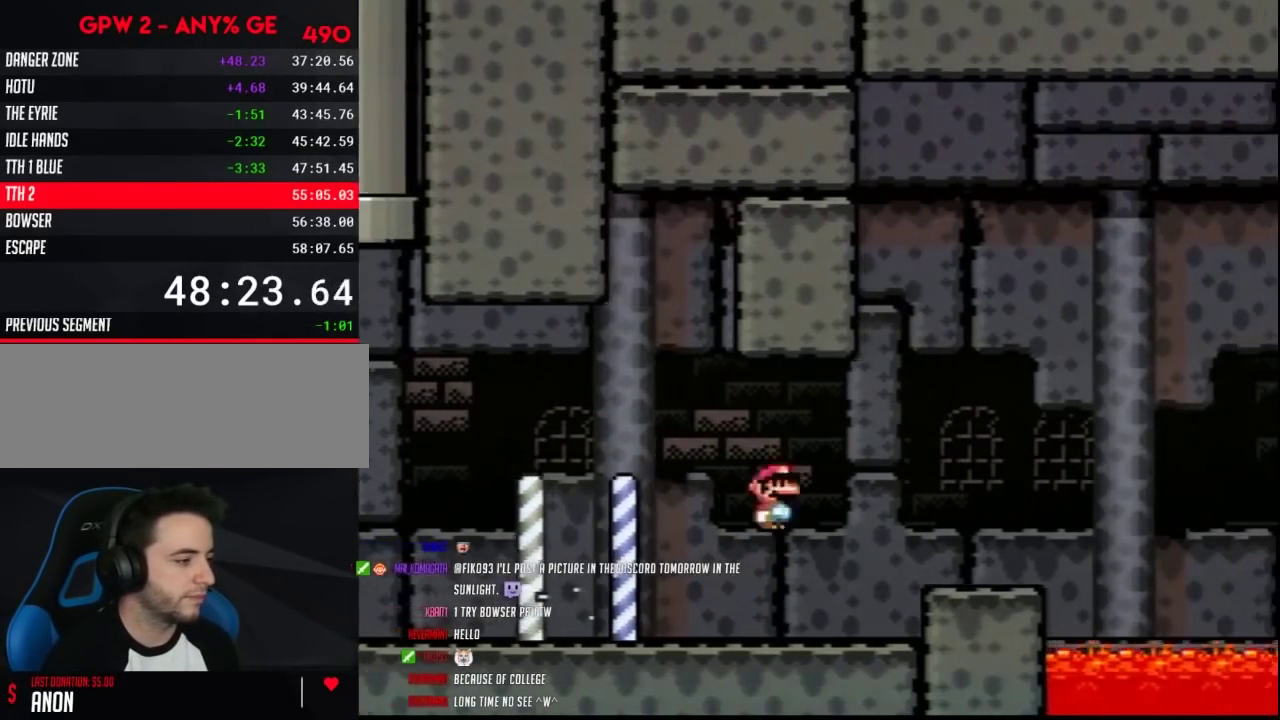
{"buttons": ["A", "Y", "DPAD_RIGHT"], "events": [[500, "A", "down"]]}
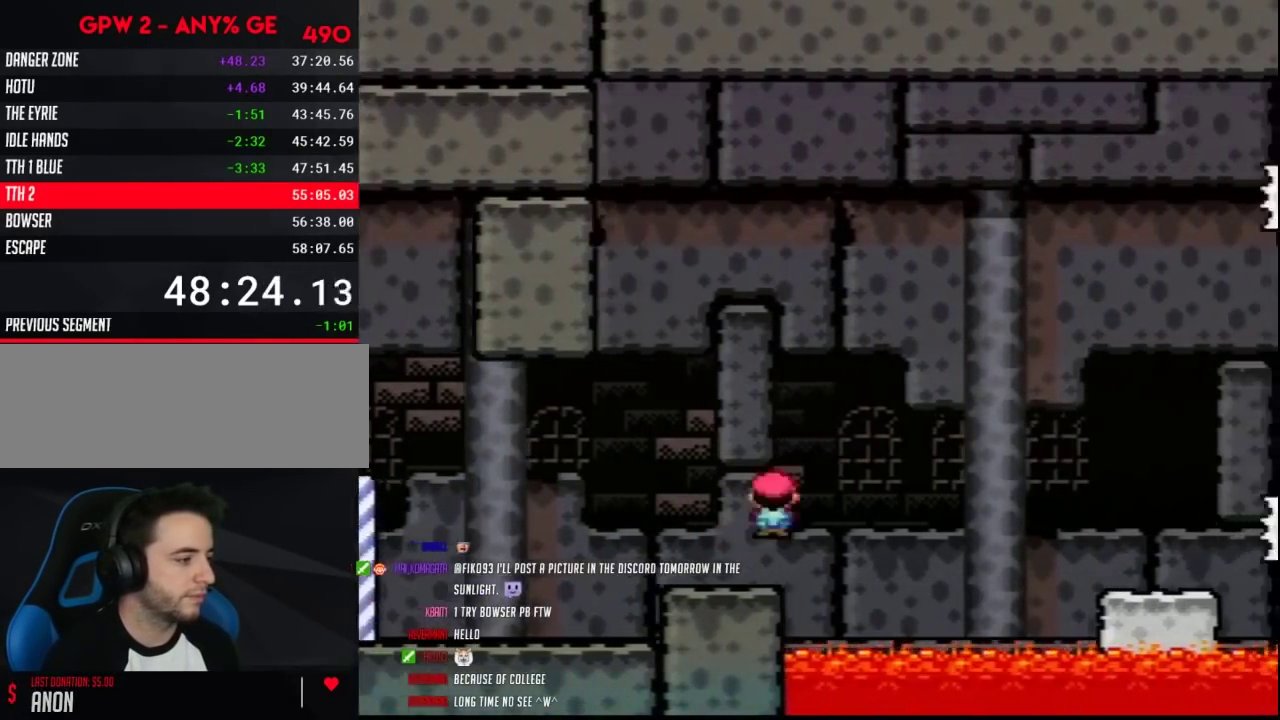
{"buttons": ["Y", "DPAD_RIGHT"], "events": [[500, "A", "up"]]}
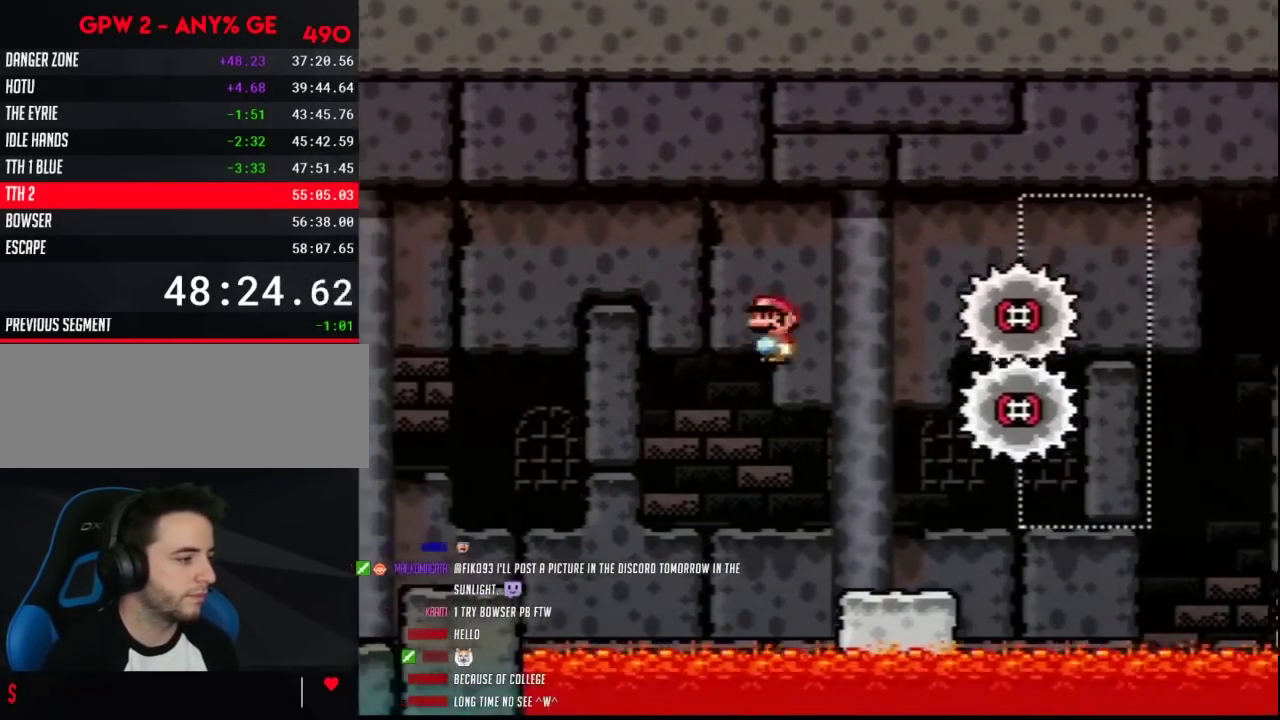
{"buttons": ["Y", "DPAD_RIGHT"], "events": [[117, "DPAD_RIGHT", "up"], [150, "DPAD_LEFT", "down"], [283, "DPAD_LEFT", "up"], [283, "DPAD_RIGHT", "down"]]}
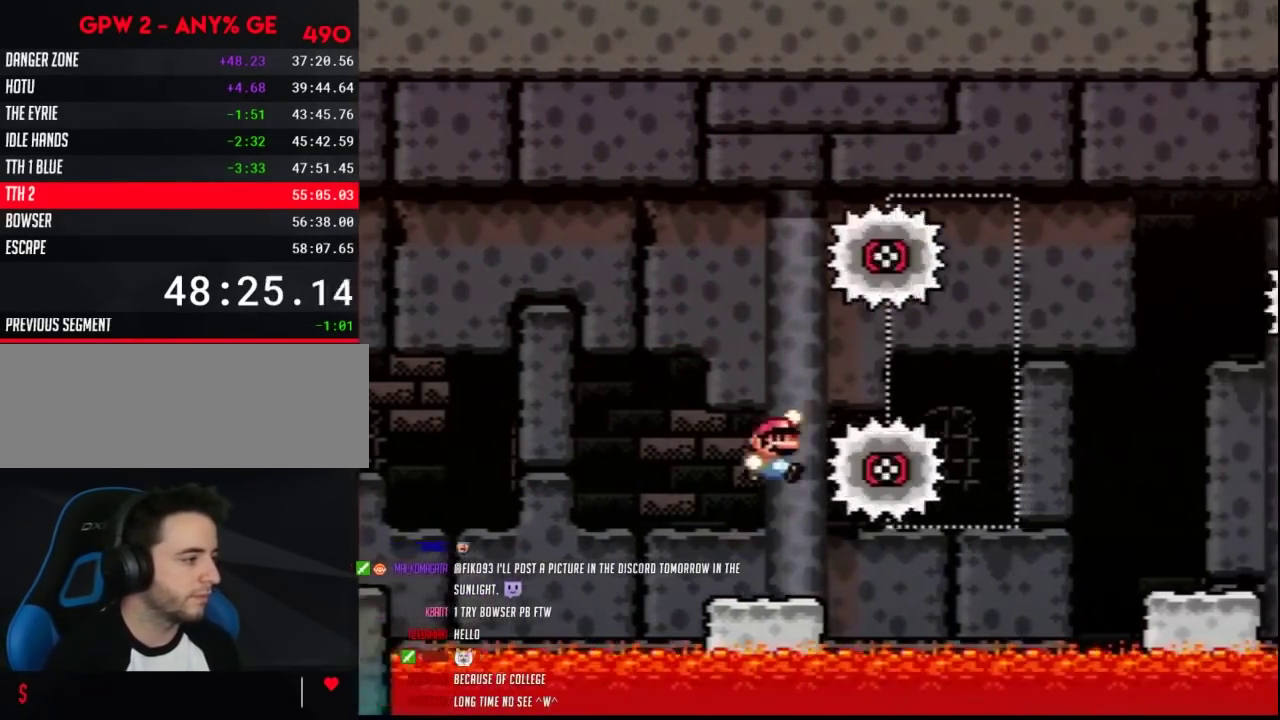
{"buttons": ["Y", "DPAD_RIGHT"], "events": []}
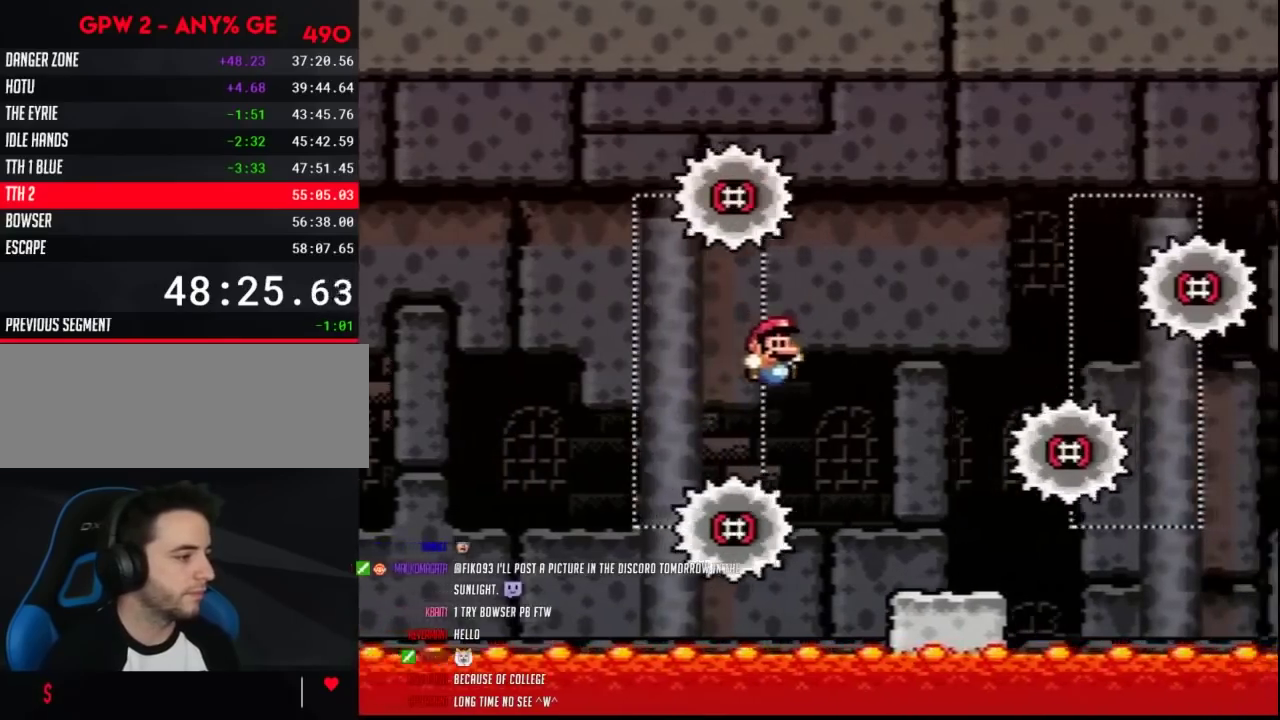
{"buttons": ["Y", "DPAD_RIGHT"], "events": []}
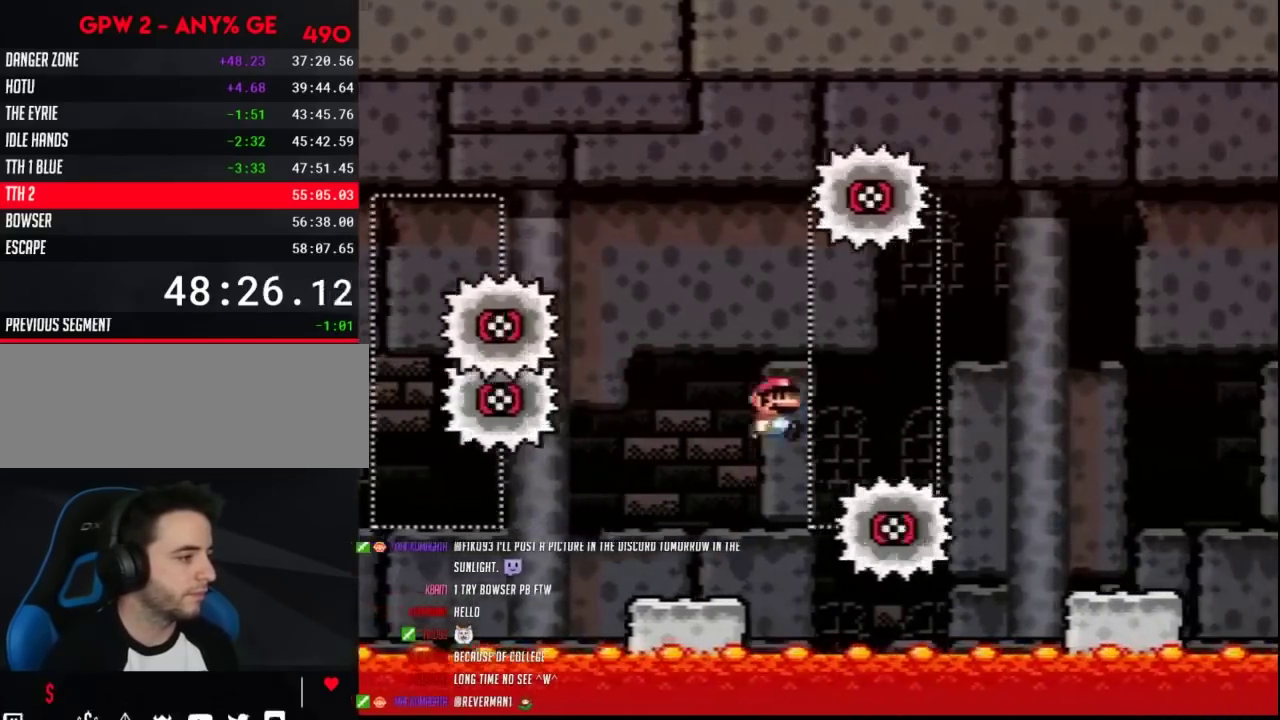
{"buttons": ["Y", "DPAD_RIGHT"], "events": []}
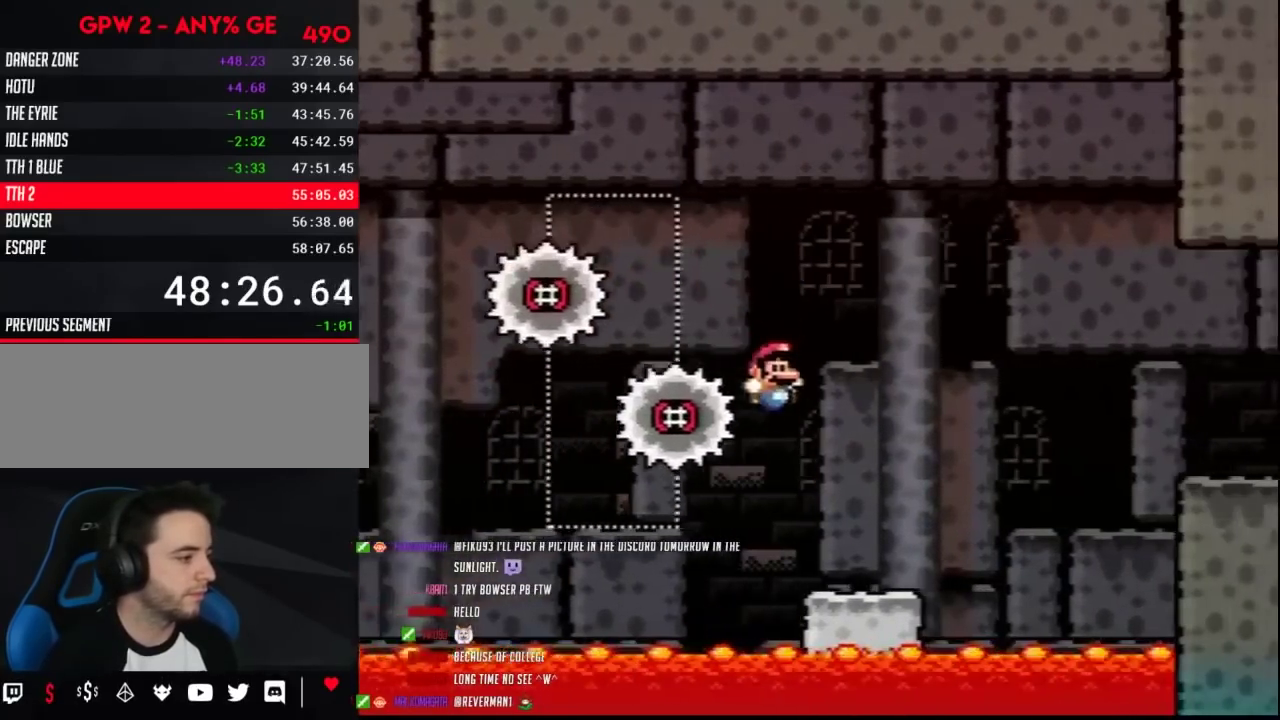
{"buttons": ["Y", "DPAD_RIGHT"], "events": []}
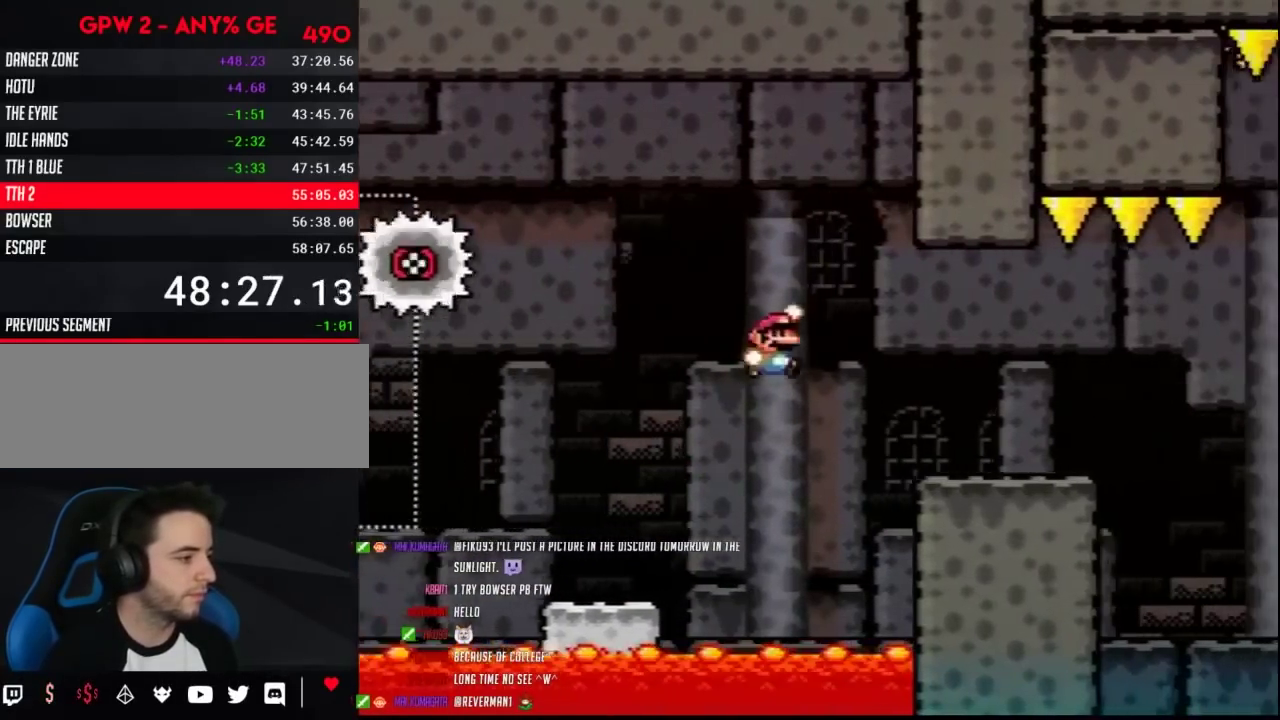
{"buttons": ["A", "Y", "DPAD_RIGHT"], "events": [[500, "A", "down"]]}
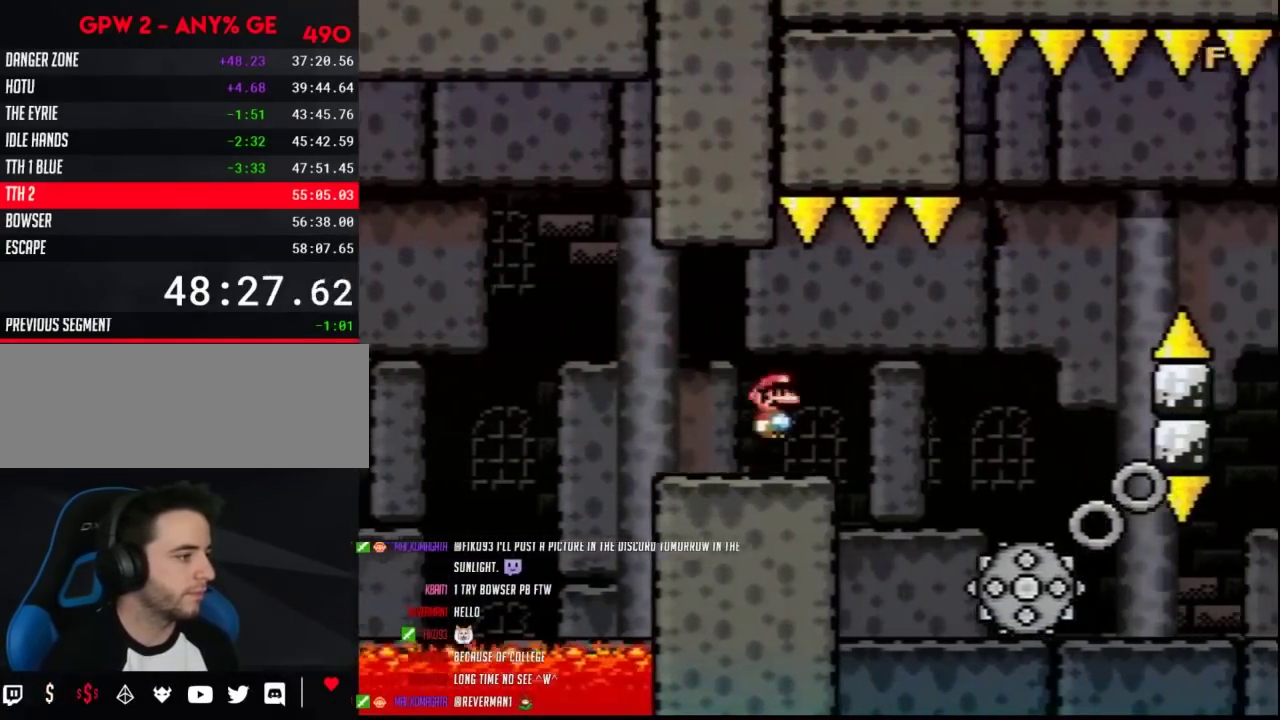
{"buttons": ["Y", "DPAD_UP", "DPAD_LEFT"], "events": [[67, "A", "up"], [350, "DPAD_LEFT", "down"], [350, "DPAD_RIGHT", "up"], [500, "DPAD_UP", "down"]]}
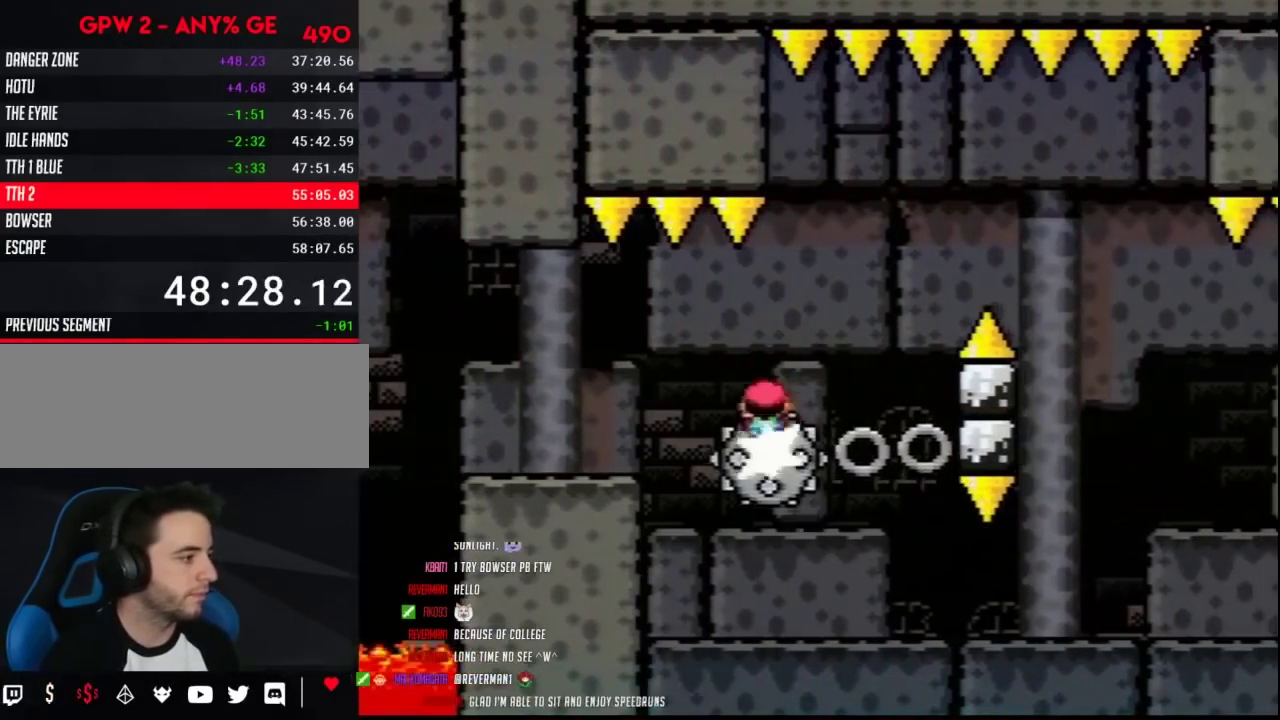
{"buttons": ["Y", "DPAD_RIGHT"], "events": [[33, "DPAD_LEFT", "up"], [33, "DPAD_RIGHT", "down"], [33, "DPAD_UP", "up"], [133, "DPAD_RIGHT", "up"], [450, "DPAD_RIGHT", "down"]]}
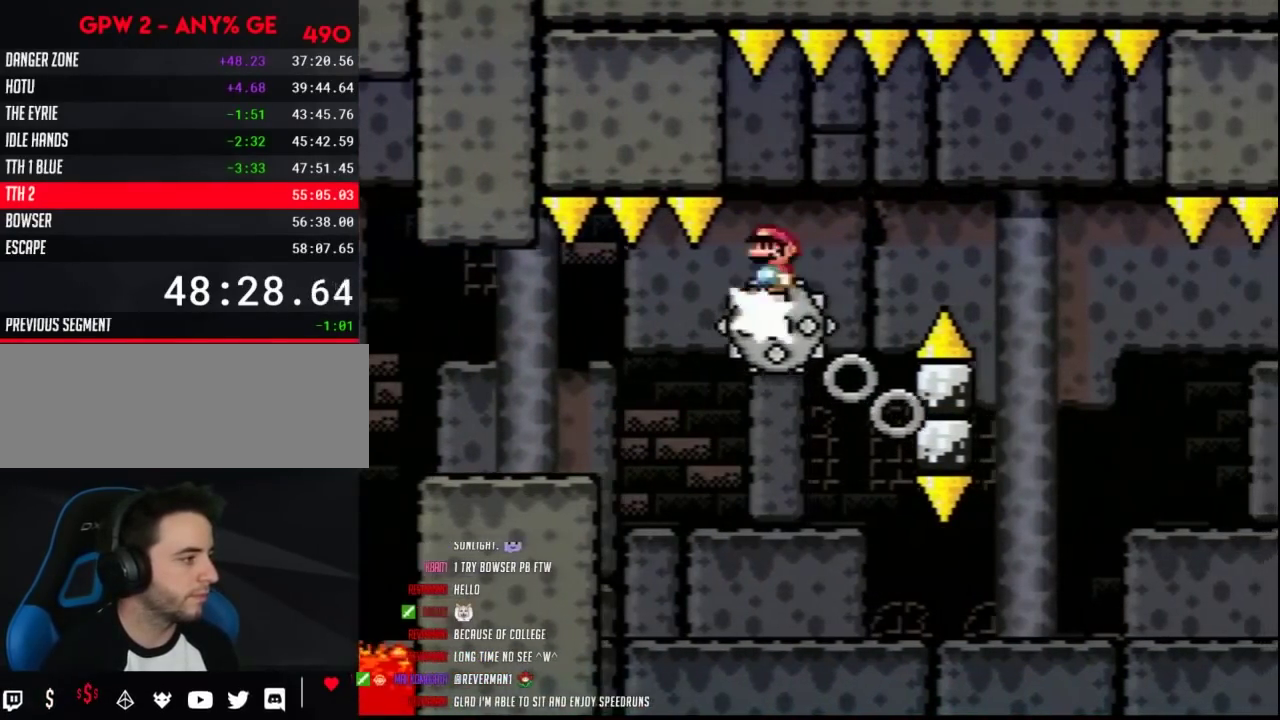
{"buttons": ["Y"], "events": [[100, "DPAD_RIGHT", "up"], [383, "DPAD_RIGHT", "down"], [433, "DPAD_RIGHT", "up"]]}
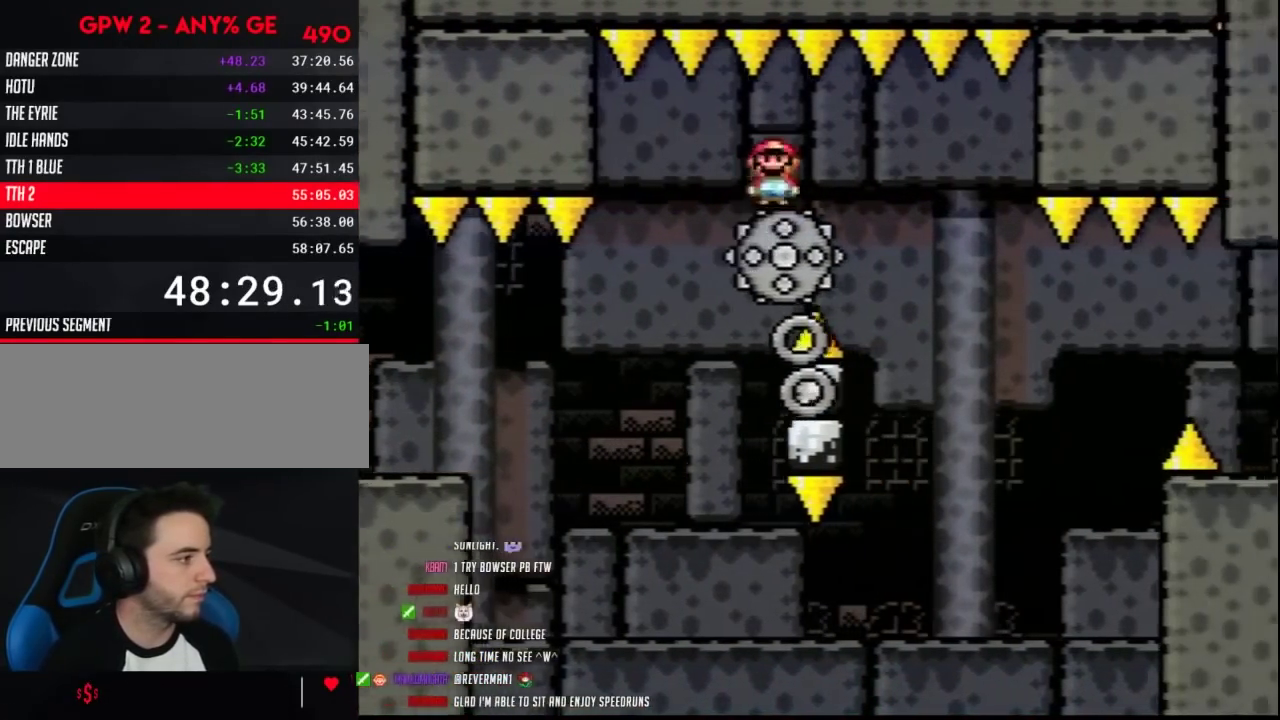
{"buttons": ["Y"], "events": []}
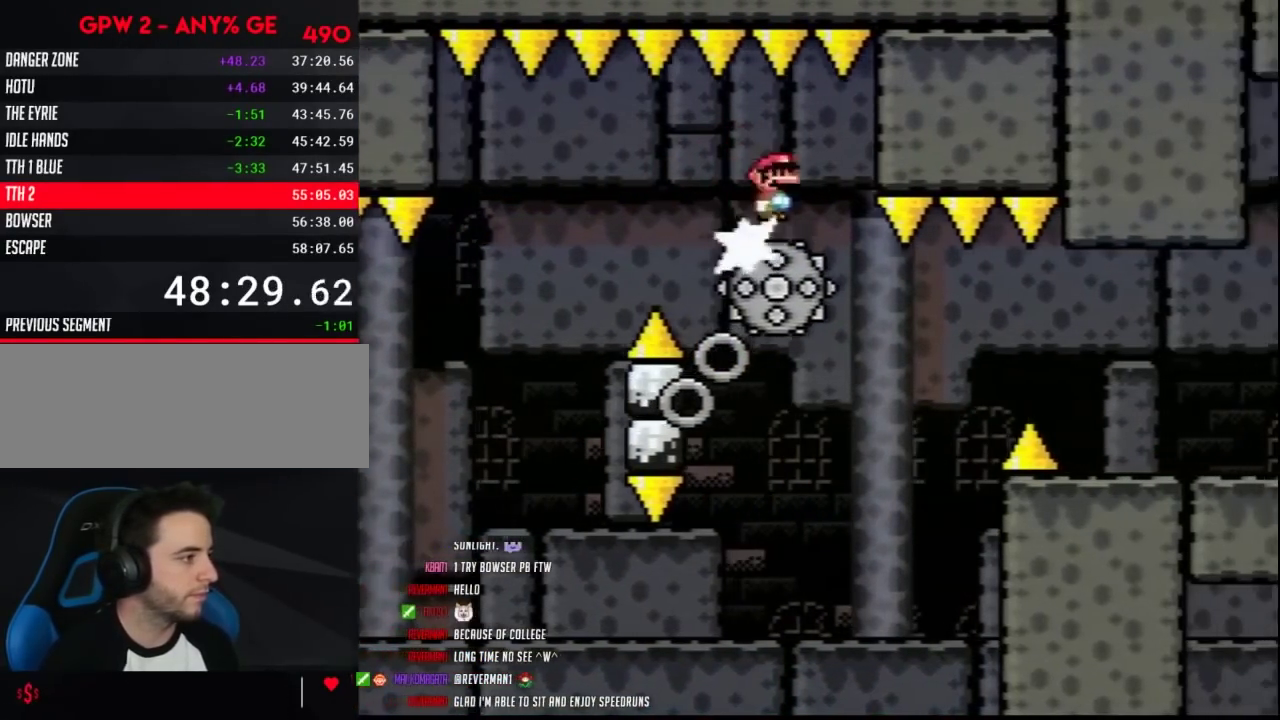
{"buttons": ["Y"], "events": [[33, "DPAD_LEFT", "down"], [150, "DPAD_LEFT", "up"], [150, "DPAD_RIGHT", "down"], [383, "DPAD_RIGHT", "up"], [400, "DPAD_LEFT", "down"], [500, "DPAD_LEFT", "up"]]}
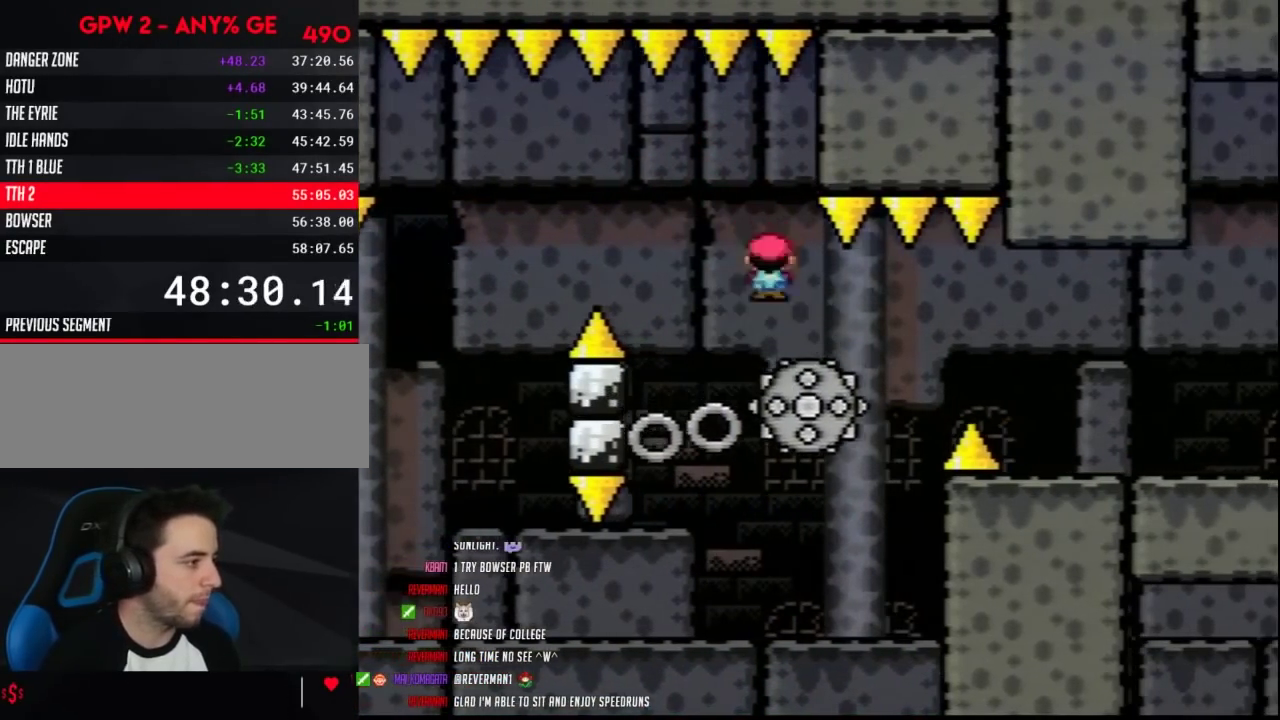
{"buttons": ["Y", "DPAD_RIGHT"], "events": [[33, "DPAD_RIGHT", "down"], [183, "DPAD_LEFT", "down"], [183, "DPAD_RIGHT", "up"], [367, "DPAD_LEFT", "up"], [400, "DPAD_RIGHT", "down"]]}
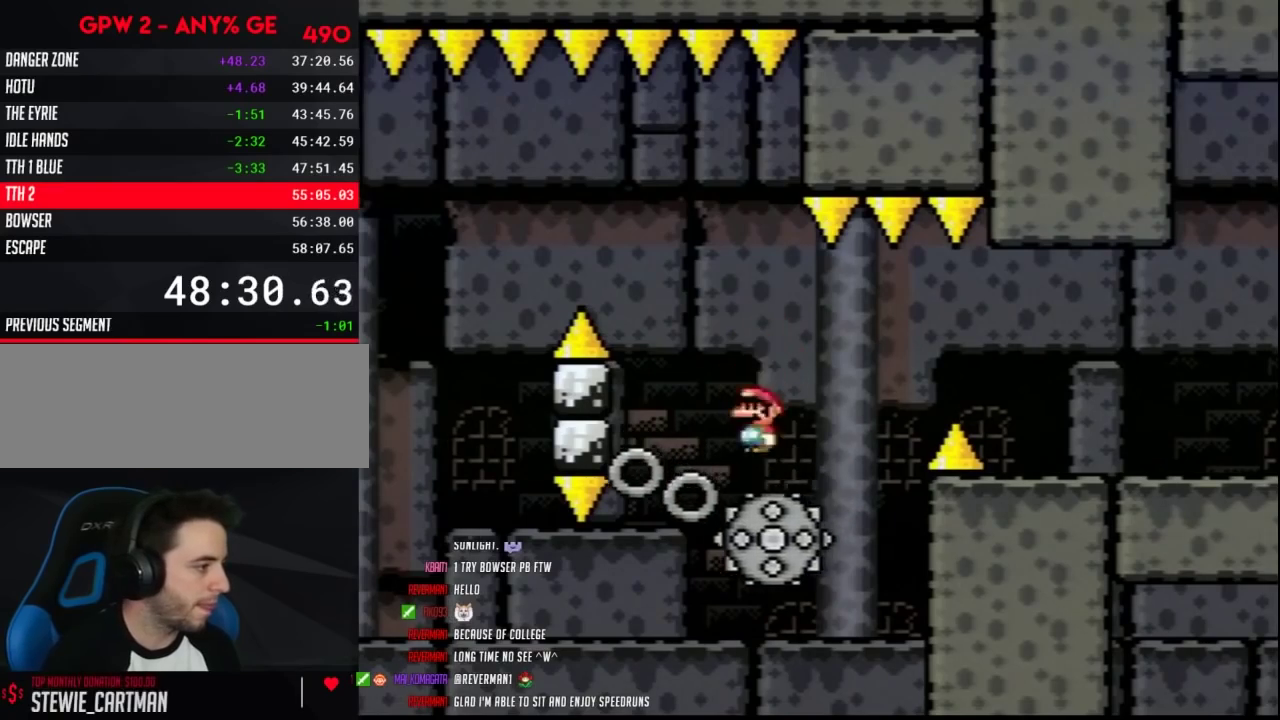
{"buttons": ["Y", "DPAD_RIGHT"], "events": []}
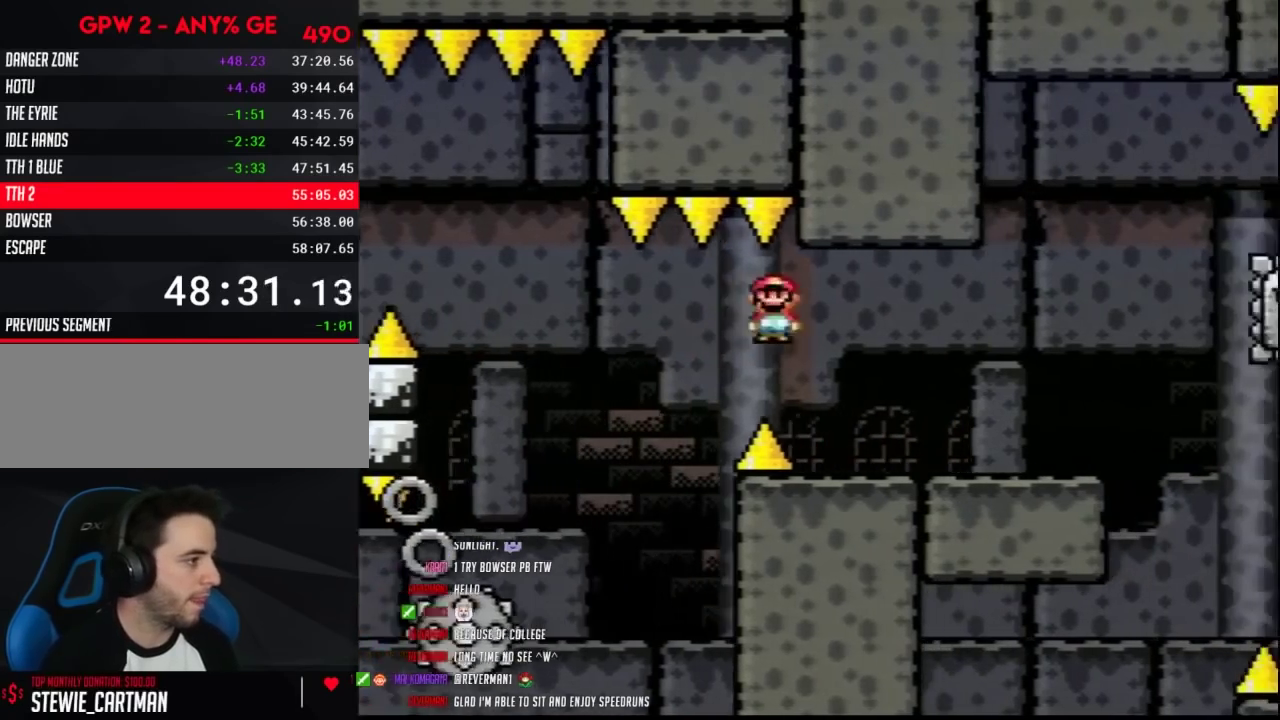
{"buttons": ["Y", "DPAD_RIGHT"], "events": []}
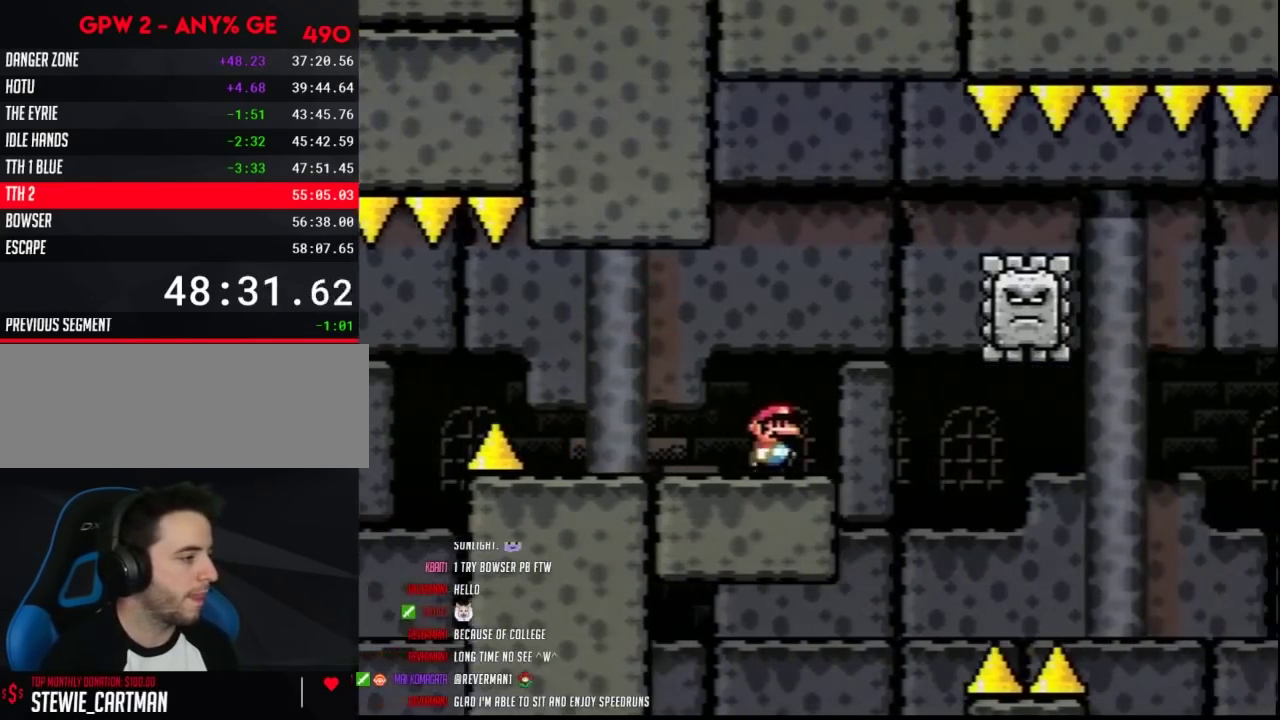
{"buttons": ["Y", "DPAD_LEFT"], "events": [[100, "A", "down"], [317, "DPAD_RIGHT", "up"], [350, "DPAD_LEFT", "down"], [467, "A", "up"]]}
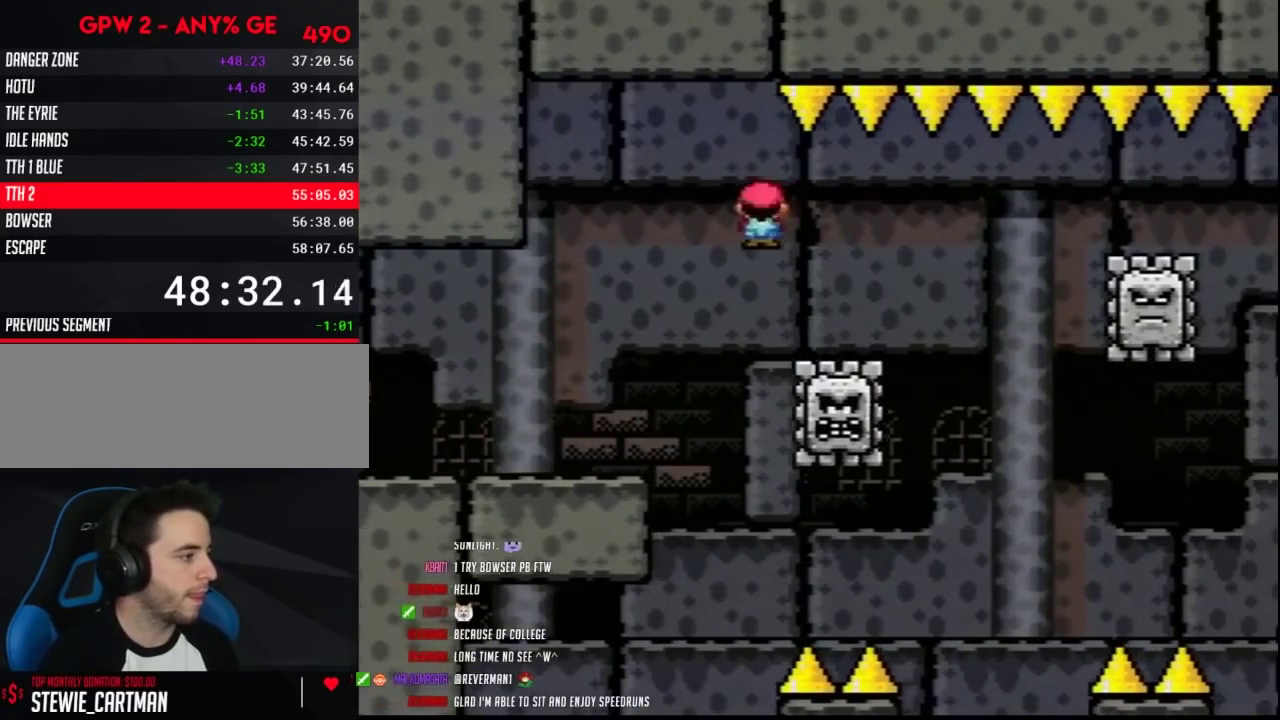
{"buttons": ["Y", "DPAD_RIGHT"], "events": [[33, "DPAD_LEFT", "up"], [33, "DPAD_RIGHT", "down"]]}
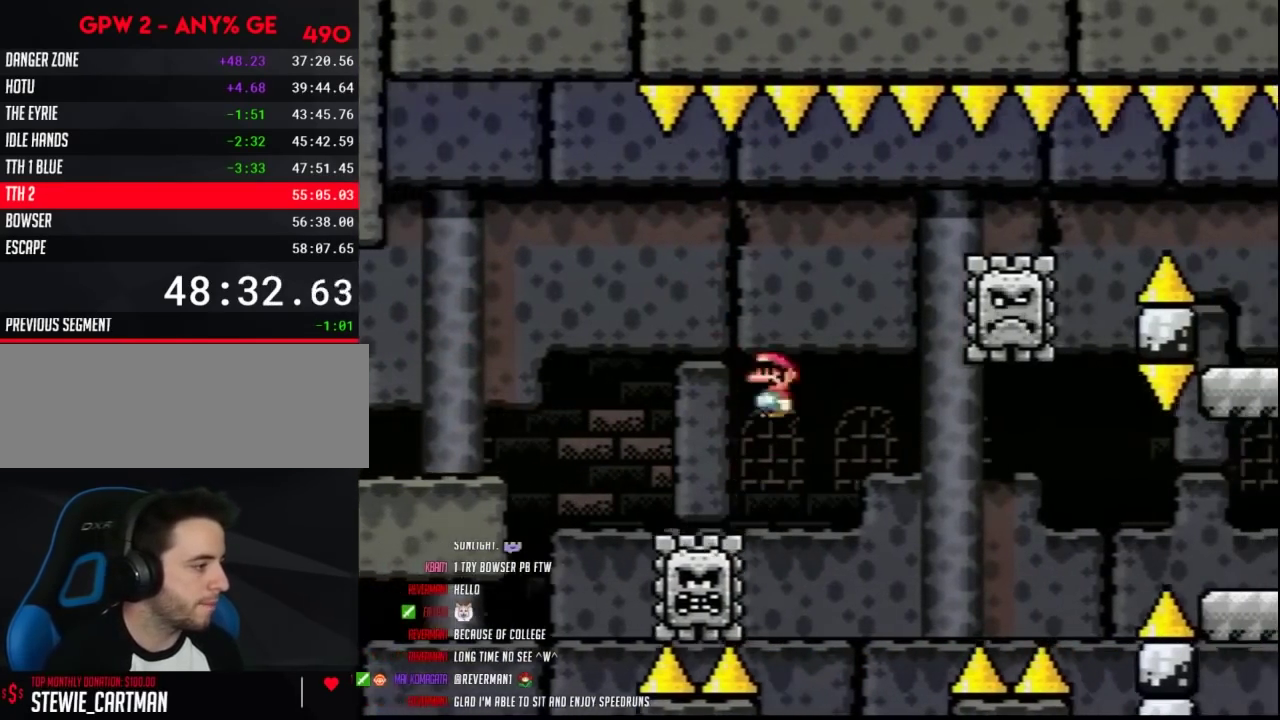
{"buttons": ["Y", "DPAD_RIGHT"], "events": [[250, "DPAD_RIGHT", "up"], [283, "DPAD_LEFT", "down"], [467, "DPAD_LEFT", "up"], [467, "DPAD_RIGHT", "down"]]}
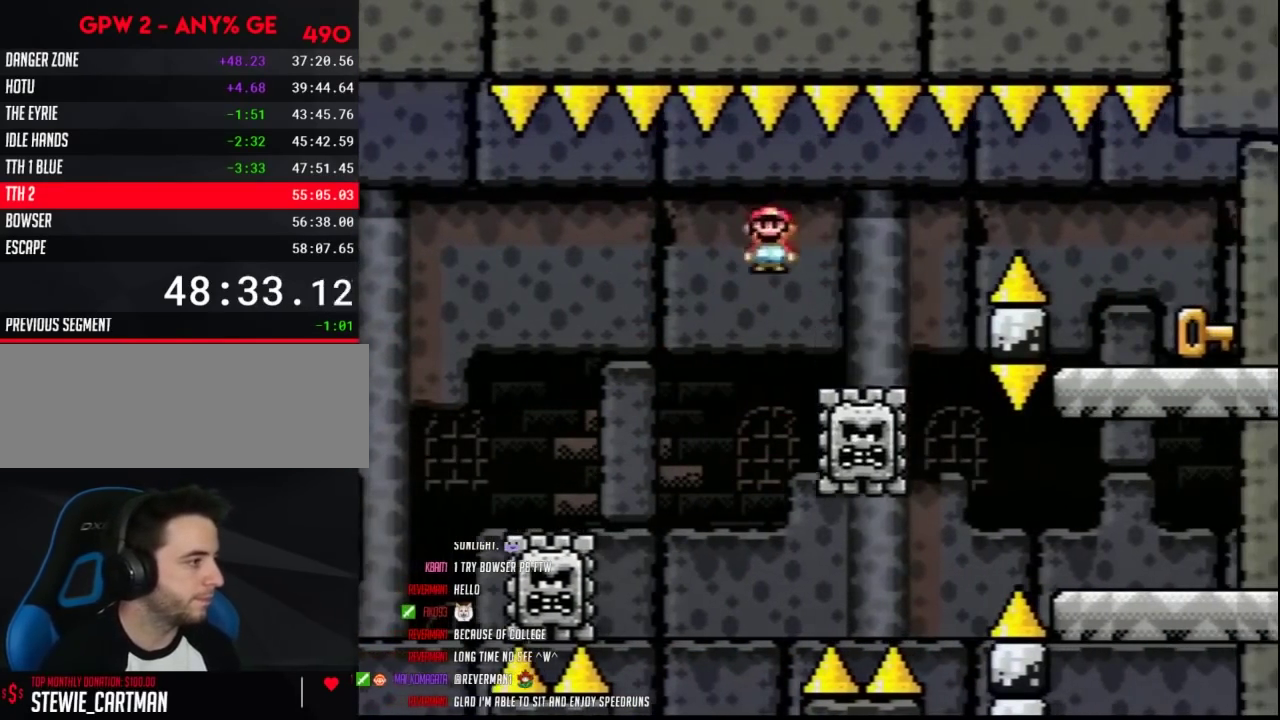
{"buttons": ["Y", "DPAD_RIGHT"], "events": []}
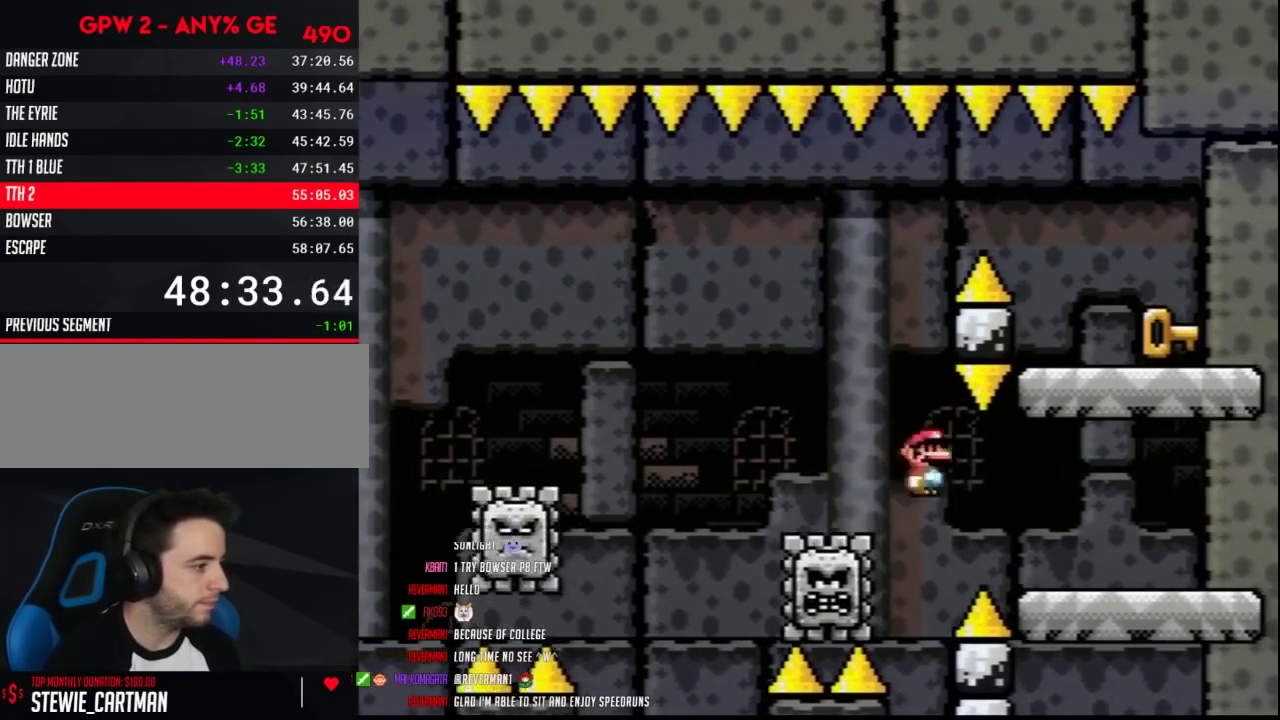
{"buttons": ["Y"], "events": [[467, "DPAD_RIGHT", "up"]]}
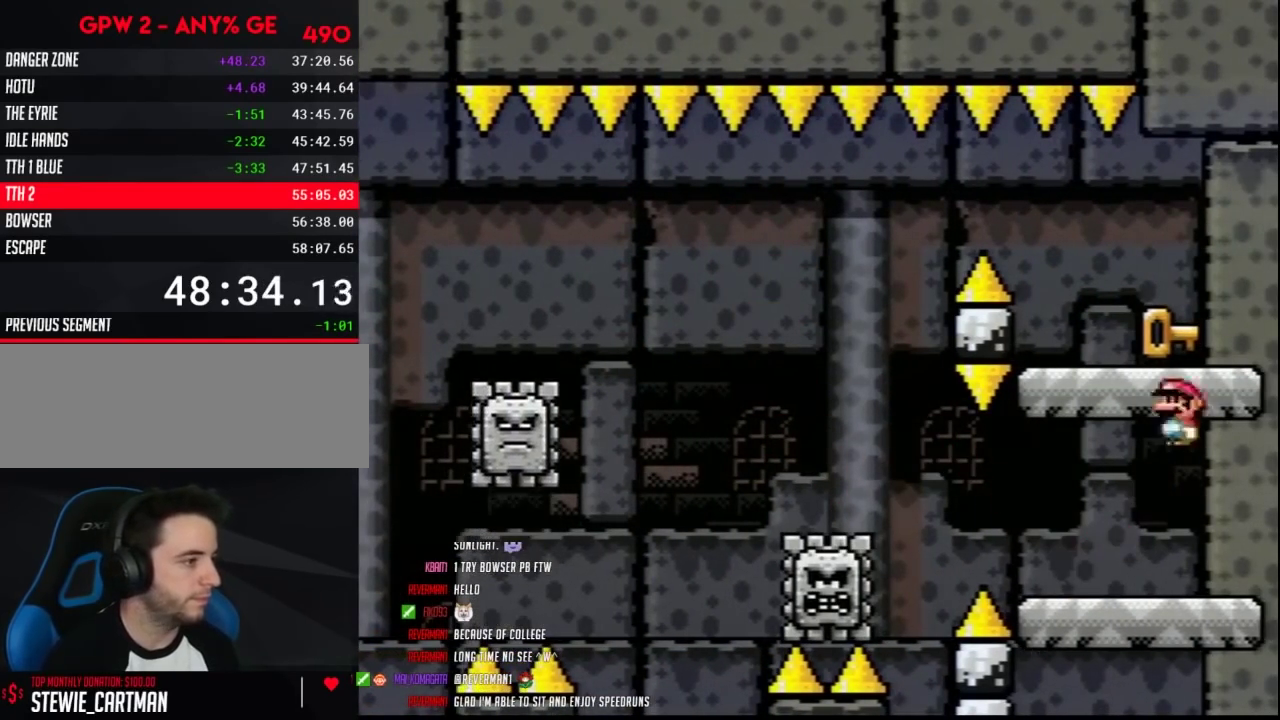
{"buttons": ["Y", "DPAD_LEFT"], "events": [[33, "DPAD_LEFT", "down"], [217, "DPAD_LEFT", "up"], [317, "Y", "up"], [383, "Y", "down"], [483, "DPAD_LEFT", "down"]]}
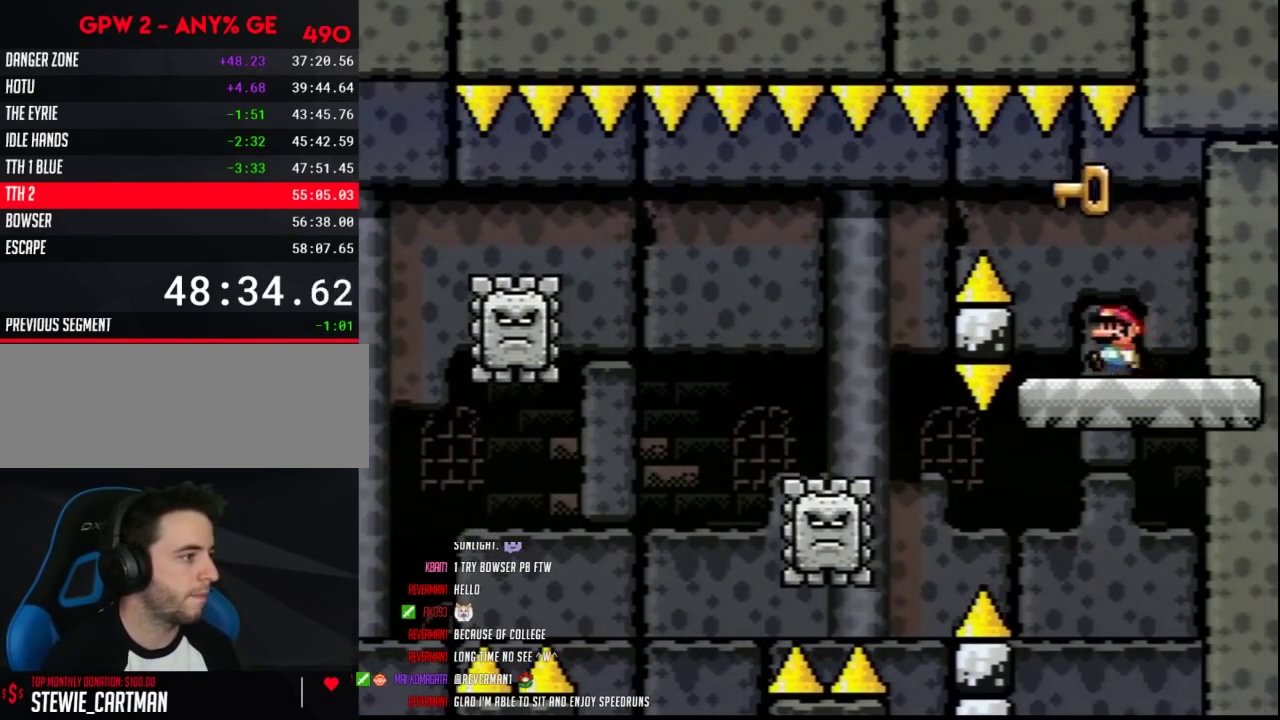
{"buttons": ["A", "Y", "DPAD_LEFT"], "events": [[100, "A", "down"], [217, "A", "up"], [283, "A", "down"]]}
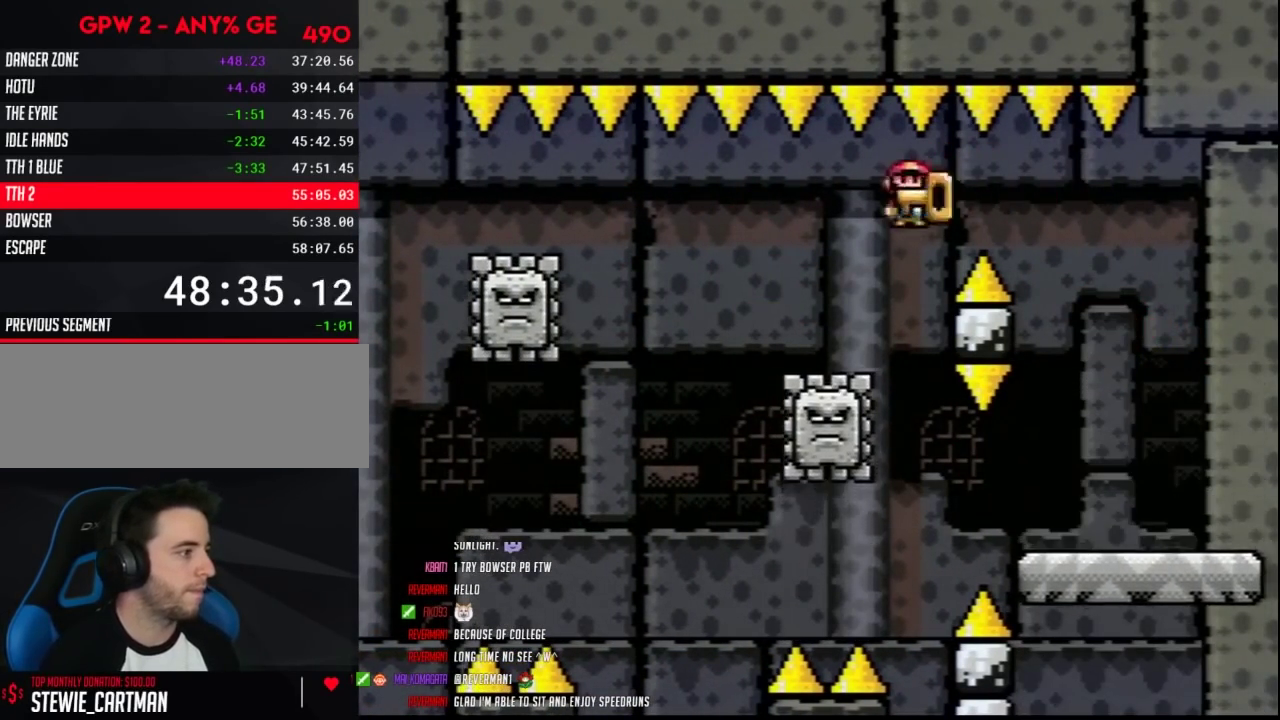
{"buttons": ["Y"], "events": [[67, "A", "up"], [100, "DPAD_LEFT", "up"], [150, "DPAD_RIGHT", "down"], [283, "DPAD_RIGHT", "up"]]}